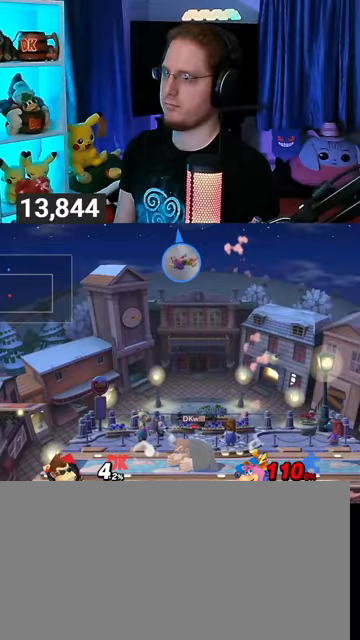
Gameplay with a controller (Nintendo layout); each line is a JSON object with the inputs held at the frame after it. "events" lists button and stick changes between this image and that frame as [ms after this image, input, new state], when the widget could be followed in between. Not read: L3 R3.
{"buttons": [], "left_stick": "center", "right_stick": "center", "events": []}
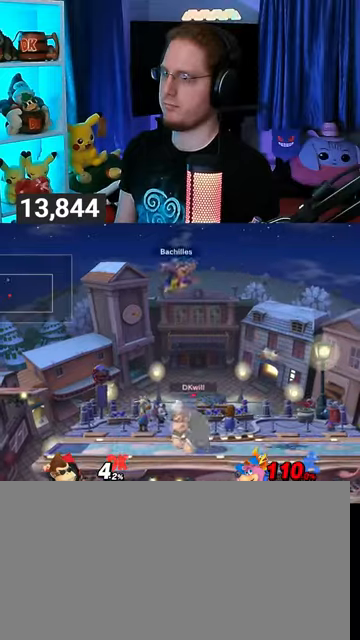
{"buttons": [], "left_stick": "left", "right_stick": "center", "events": [[67, "Y", "down"], [100, "left_stick", "left"], [167, "Y", "up"], [267, "L1", "down"], [367, "L1", "up"], [367, "right_stick", "up"], [467, "right_stick", "center"]]}
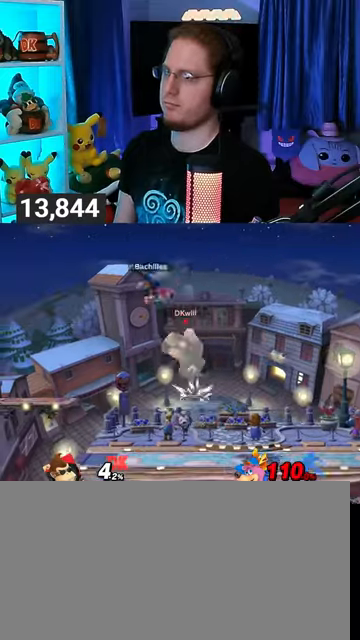
{"buttons": ["Y"], "left_stick": "up-right", "right_stick": "center", "events": [[33, "left_stick", "right"], [133, "Y", "down"], [433, "left_stick", "up-right"]]}
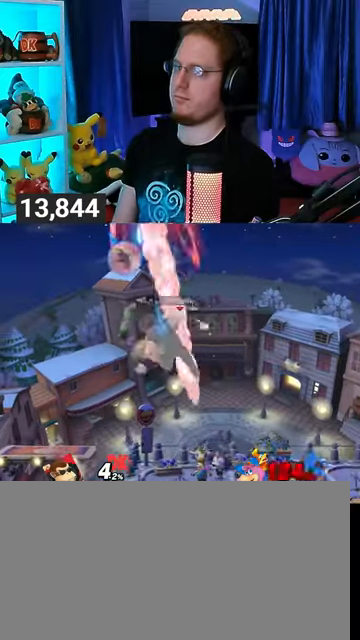
{"buttons": [], "left_stick": "center", "right_stick": "center", "events": [[100, "Y", "up"], [267, "left_stick", "down"], [333, "left_stick", "down-left"], [500, "left_stick", "center"]]}
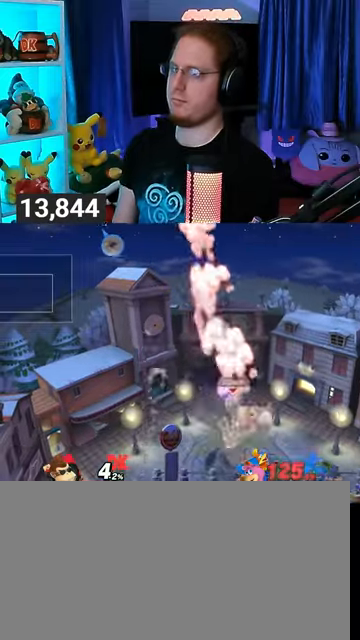
{"buttons": [], "left_stick": "left", "right_stick": "center", "events": [[167, "left_stick", "left"], [267, "Y", "down"], [433, "Y", "up"]]}
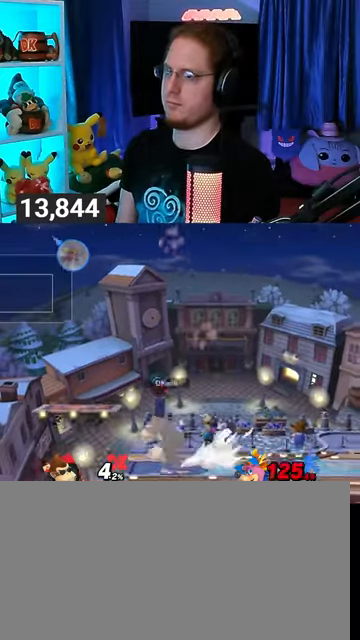
{"buttons": [], "left_stick": "center", "right_stick": "center", "events": [[67, "left_stick", "center"], [267, "left_stick", "left"], [500, "left_stick", "center"]]}
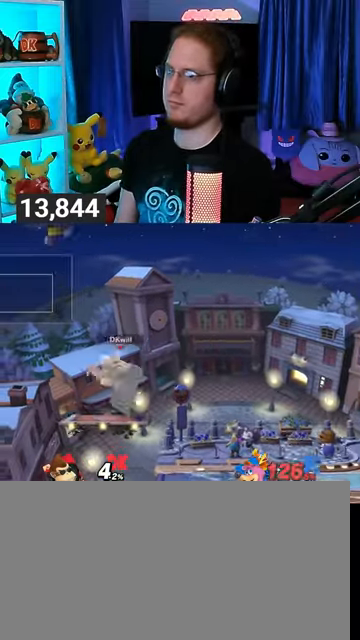
{"buttons": [], "left_stick": "left", "right_stick": "center", "events": [[33, "left_stick", "right"], [100, "Y", "down"], [100, "left_stick", "left"], [167, "Y", "up"]]}
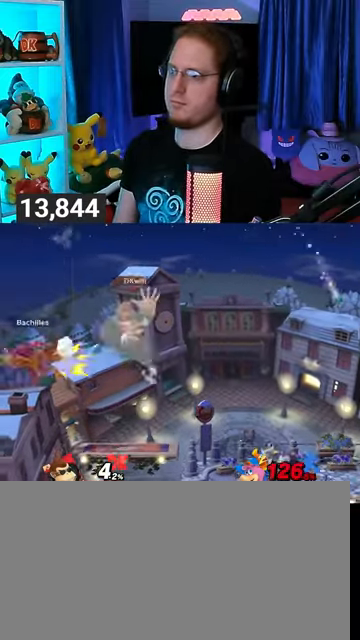
{"buttons": [], "left_stick": "right", "right_stick": "center", "events": [[67, "left_stick", "down"], [367, "left_stick", "center"], [500, "left_stick", "right"]]}
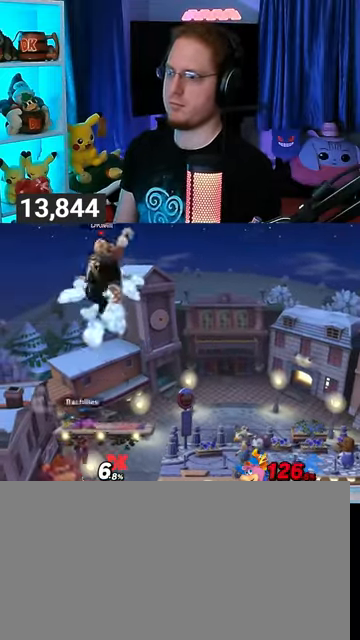
{"buttons": [], "left_stick": "right", "right_stick": "center", "events": [[200, "Y", "down"], [233, "Y", "up"]]}
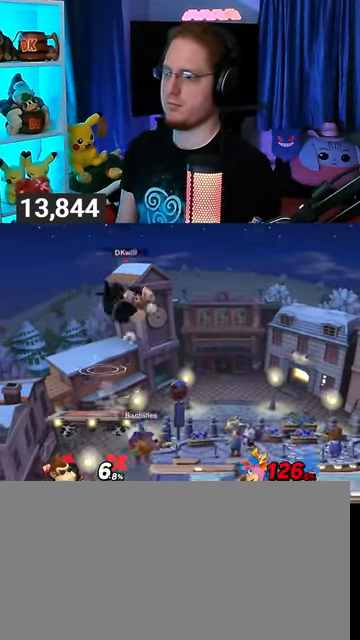
{"buttons": [], "left_stick": "right", "right_stick": "center", "events": []}
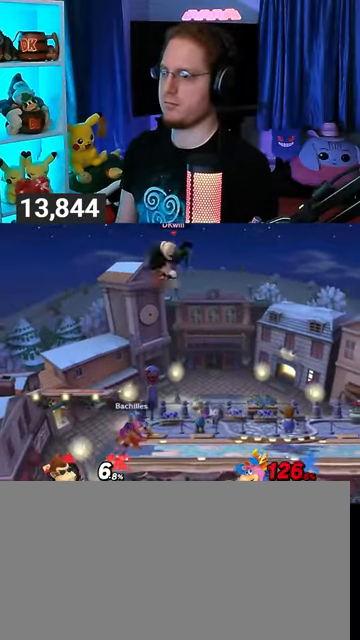
{"buttons": [], "left_stick": "center", "right_stick": "center", "events": [[233, "left_stick", "center"]]}
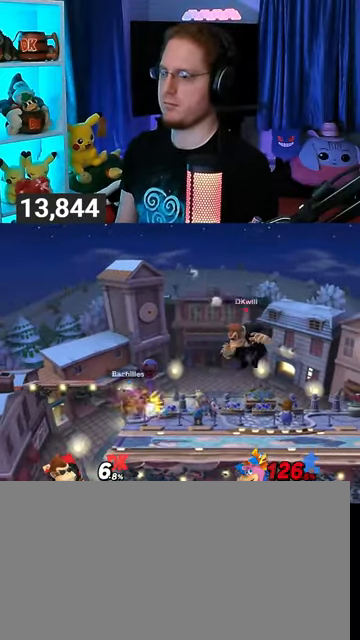
{"buttons": ["Y"], "left_stick": "left", "right_stick": "center", "events": [[167, "left_stick", "right"], [300, "Y", "down"], [300, "left_stick", "left"]]}
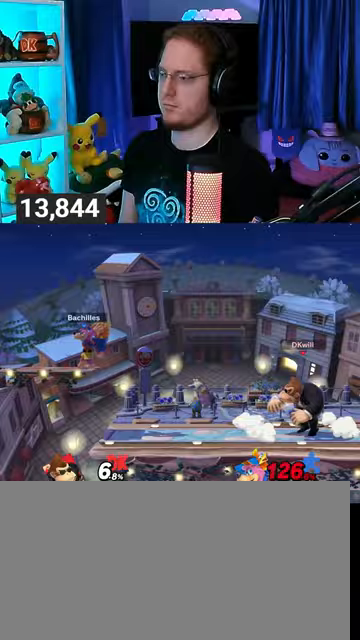
{"buttons": [], "left_stick": "right", "right_stick": "center", "events": [[33, "Y", "up"], [367, "Y", "down"], [433, "Y", "up"], [433, "left_stick", "center"], [500, "left_stick", "right"]]}
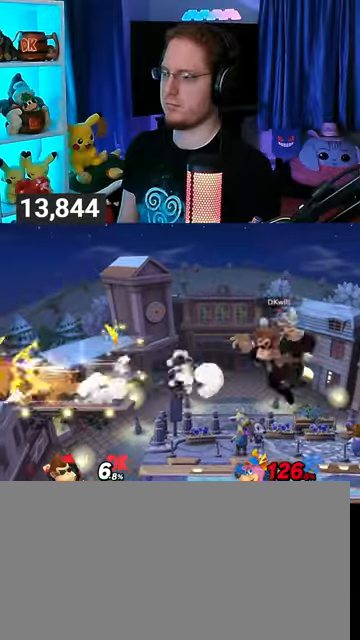
{"buttons": [], "left_stick": "down-right", "right_stick": "center", "events": [[133, "left_stick", "up-left"], [367, "left_stick", "down"], [500, "left_stick", "down-right"]]}
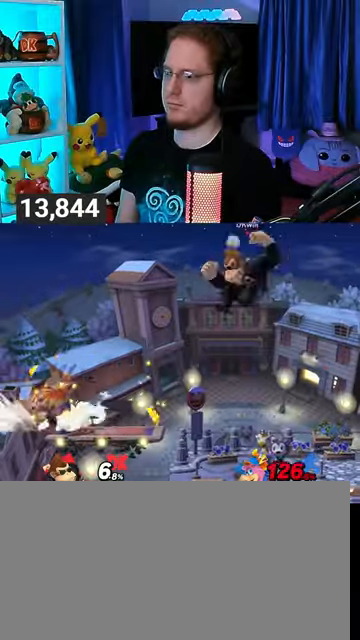
{"buttons": ["Y"], "left_stick": "center", "right_stick": "center", "events": [[100, "left_stick", "right"], [433, "left_stick", "center"], [467, "Y", "down"]]}
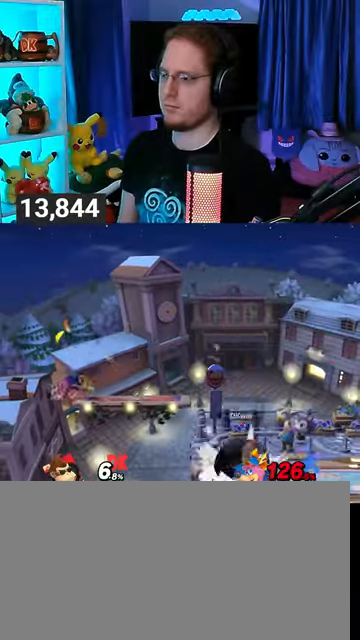
{"buttons": [], "left_stick": "left", "right_stick": "center", "events": [[133, "Y", "up"], [267, "left_stick", "left"]]}
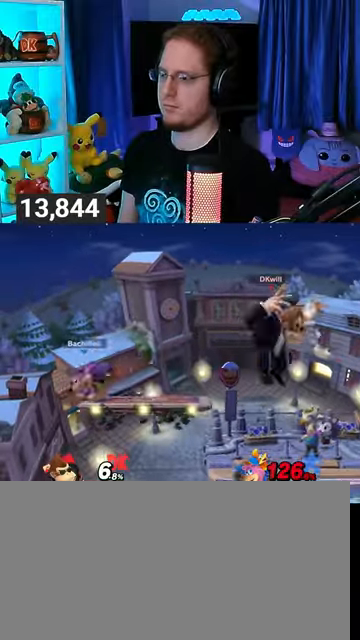
{"buttons": ["Y"], "left_stick": "right", "right_stick": "center", "events": [[67, "A", "down"], [100, "A", "up"], [167, "left_stick", "right"], [233, "Y", "down"]]}
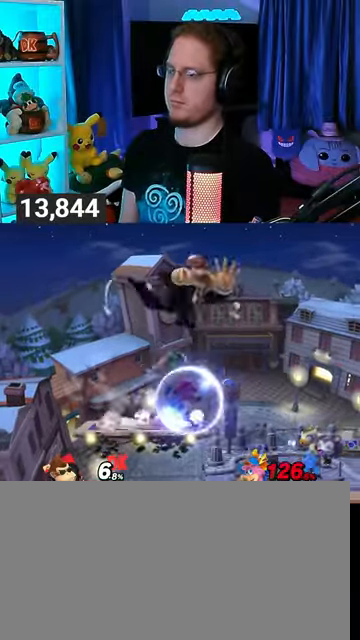
{"buttons": [], "left_stick": "right", "right_stick": "center", "events": [[100, "Y", "up"], [167, "left_stick", "center"], [200, "X", "down"], [233, "X", "up"], [333, "left_stick", "right"]]}
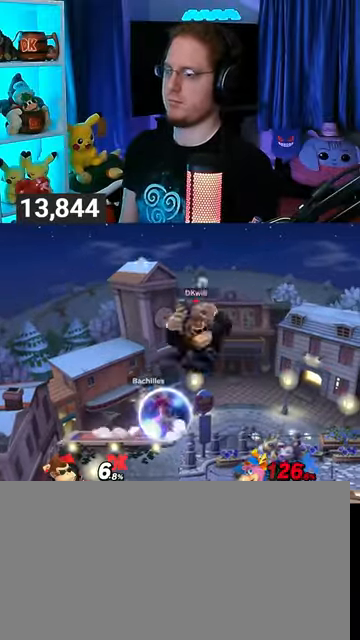
{"buttons": ["Y"], "left_stick": "center", "right_stick": "center", "events": [[433, "left_stick", "center"], [467, "Y", "down"]]}
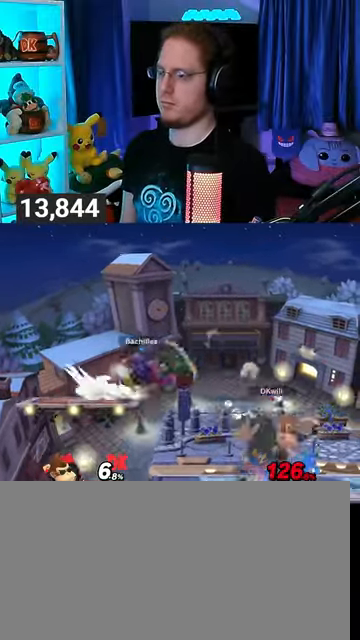
{"buttons": [], "left_stick": "center", "right_stick": "center", "events": [[167, "Y", "up"]]}
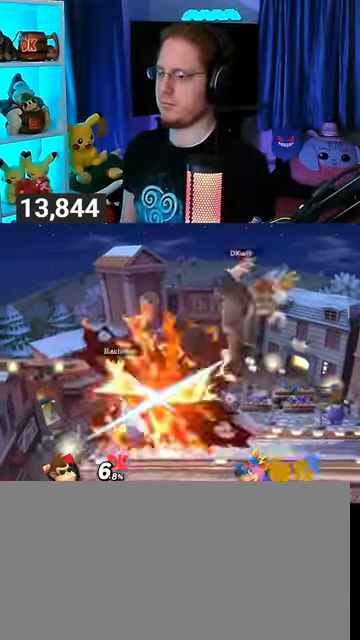
{"buttons": [], "left_stick": "center", "right_stick": "center", "events": [[33, "A", "down"], [100, "A", "up"], [100, "left_stick", "right"], [467, "left_stick", "center"]]}
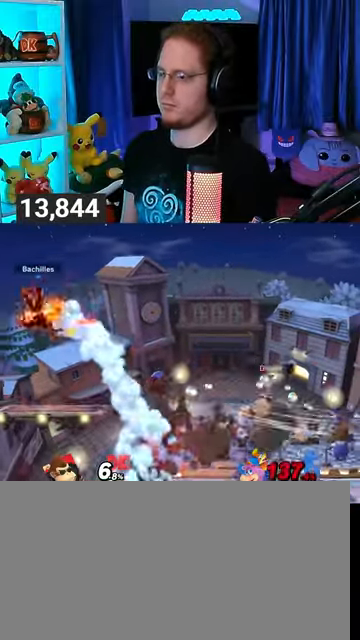
{"buttons": [], "left_stick": "left", "right_stick": "center", "events": [[100, "Y", "down"], [100, "left_stick", "left"], [333, "Y", "up"]]}
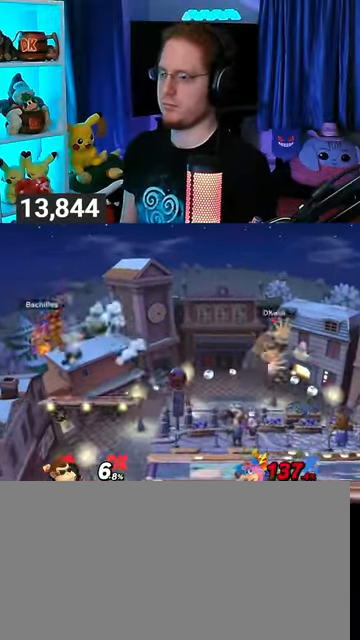
{"buttons": [], "left_stick": "right", "right_stick": "center", "events": [[200, "left_stick", "center"], [300, "Y", "down"], [400, "left_stick", "right"], [467, "Y", "up"]]}
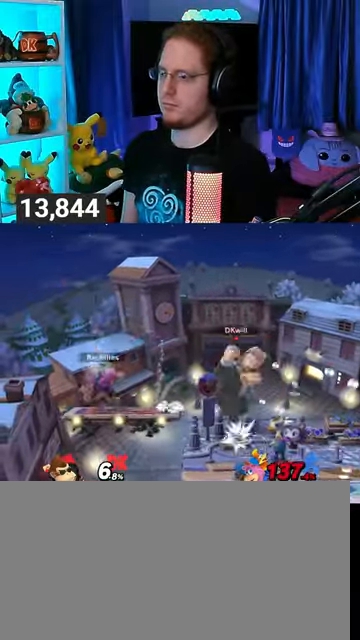
{"buttons": [], "left_stick": "down-right", "right_stick": "center", "events": [[367, "left_stick", "down-right"]]}
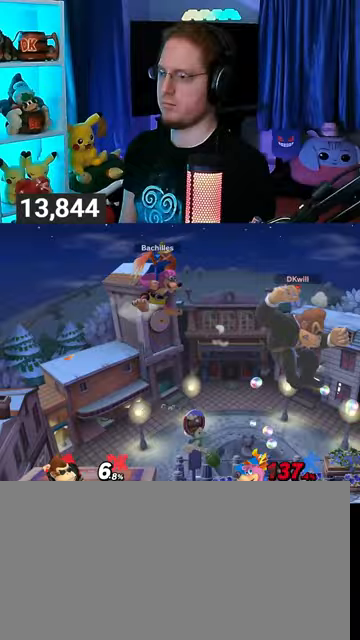
{"buttons": ["Y"], "left_stick": "left", "right_stick": "center", "events": [[267, "left_stick", "center"], [367, "Y", "down"], [367, "left_stick", "left"]]}
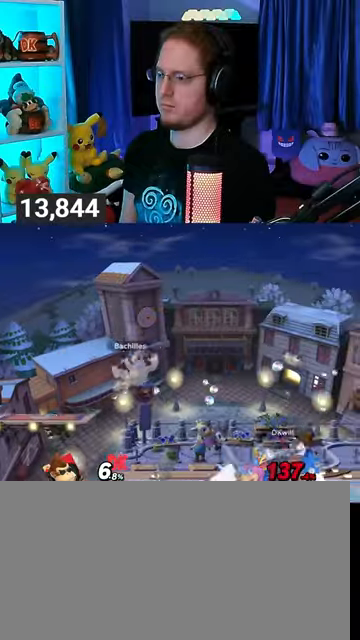
{"buttons": [], "left_stick": "down-left", "right_stick": "center", "events": [[133, "Y", "up"], [467, "left_stick", "down-left"]]}
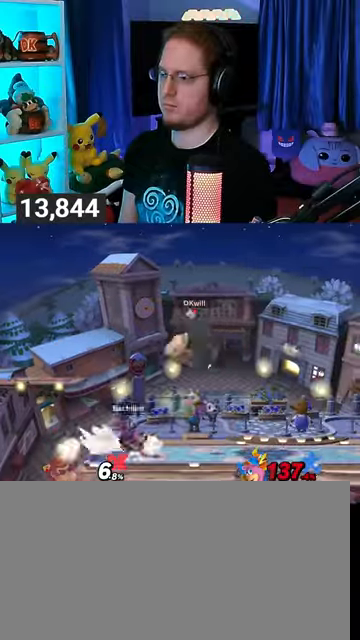
{"buttons": [], "left_stick": "left", "right_stick": "center", "events": [[33, "left_stick", "left"], [200, "X", "down"], [200, "left_stick", "center"], [300, "X", "up"], [300, "left_stick", "left"]]}
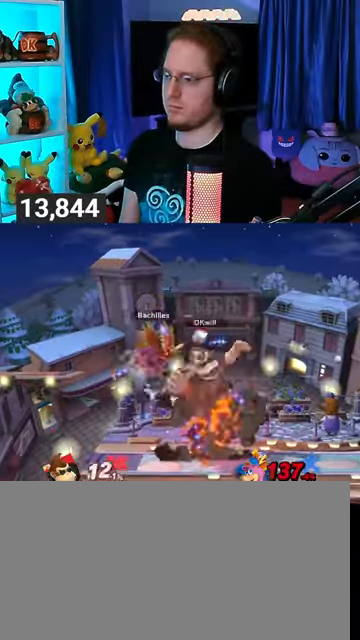
{"buttons": [], "left_stick": "right", "right_stick": "center", "events": [[200, "Y", "down"], [200, "left_stick", "down-right"], [333, "left_stick", "right"], [467, "Y", "up"]]}
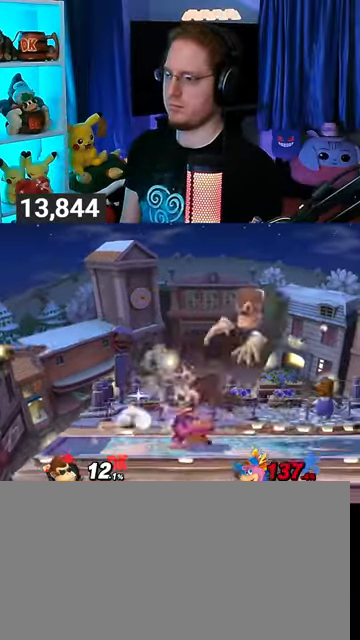
{"buttons": [], "left_stick": "center", "right_stick": "center", "events": [[67, "left_stick", "up-right"], [300, "left_stick", "down-right"], [367, "left_stick", "down"], [500, "left_stick", "center"]]}